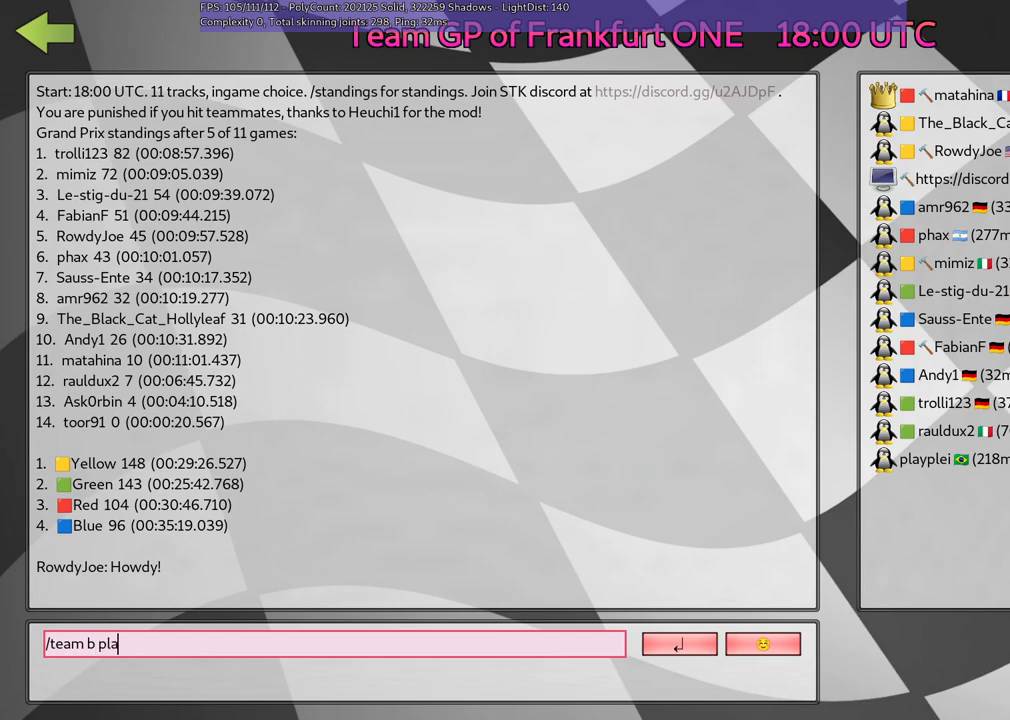
Gameplay with keyboard; each line is a JSON object with the keys held at the frame after it. "events" lists presses ("down") and releases ("up") of ".", "/", "alt_r", "b", "c", "comma", "ctrl_r", "d", "down", "f", "g", "h", "j", "k", "l", "left", "m", "n", "quote", "return", "right", "semicolon", "shift_r", "space", "super", "up" and "v" between this image and that frame as [ms after this image, input, new state], when the widget could be followed in between. No other keys are recorded. Mouse input is not recorded.
{"keys": [], "events": []}
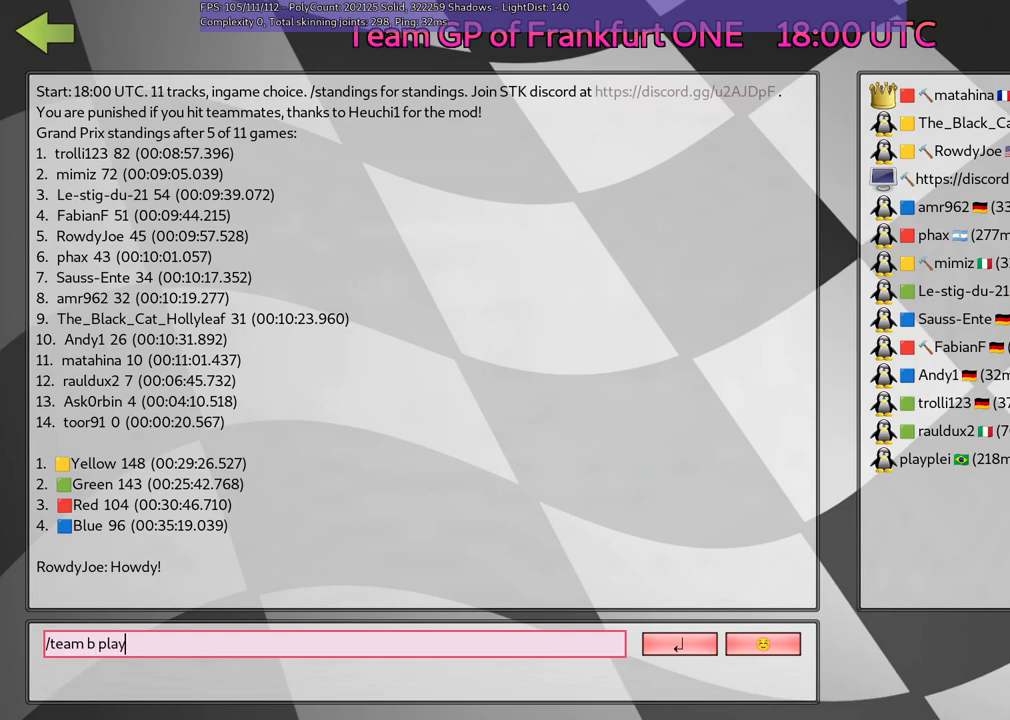
{"keys": [], "events": []}
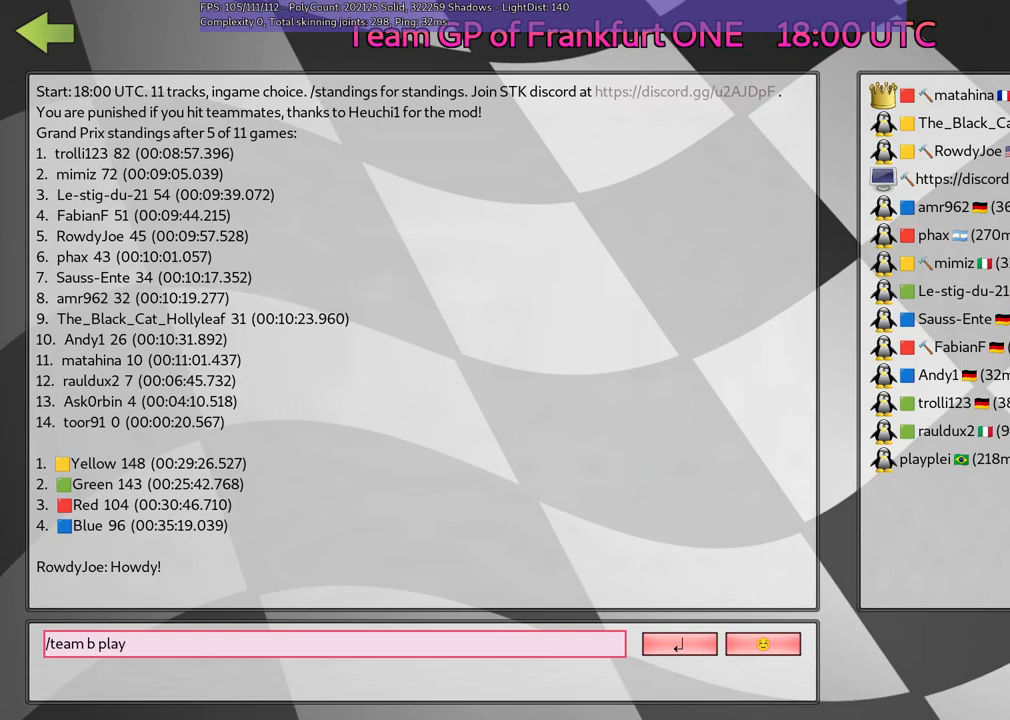
{"keys": [], "events": []}
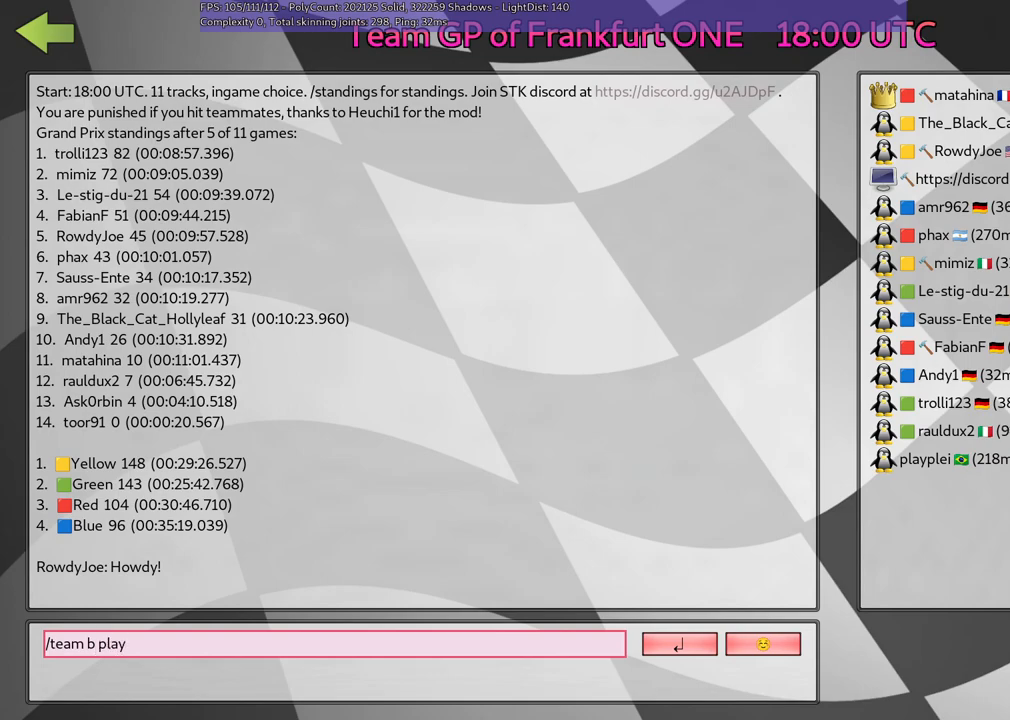
{"keys": [], "events": []}
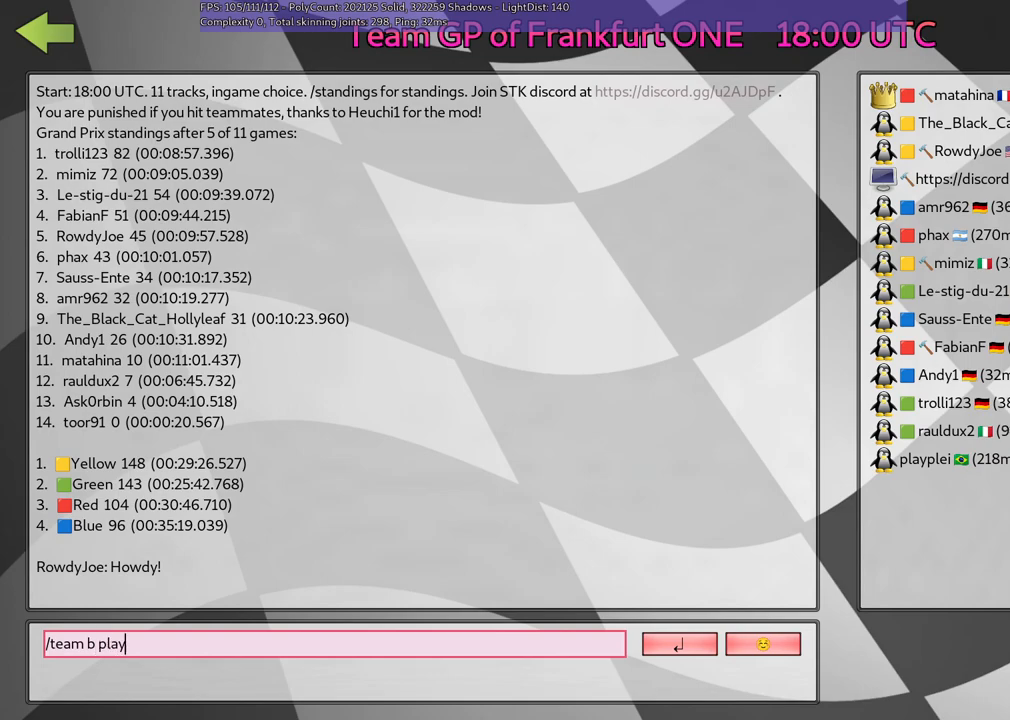
{"keys": [], "events": []}
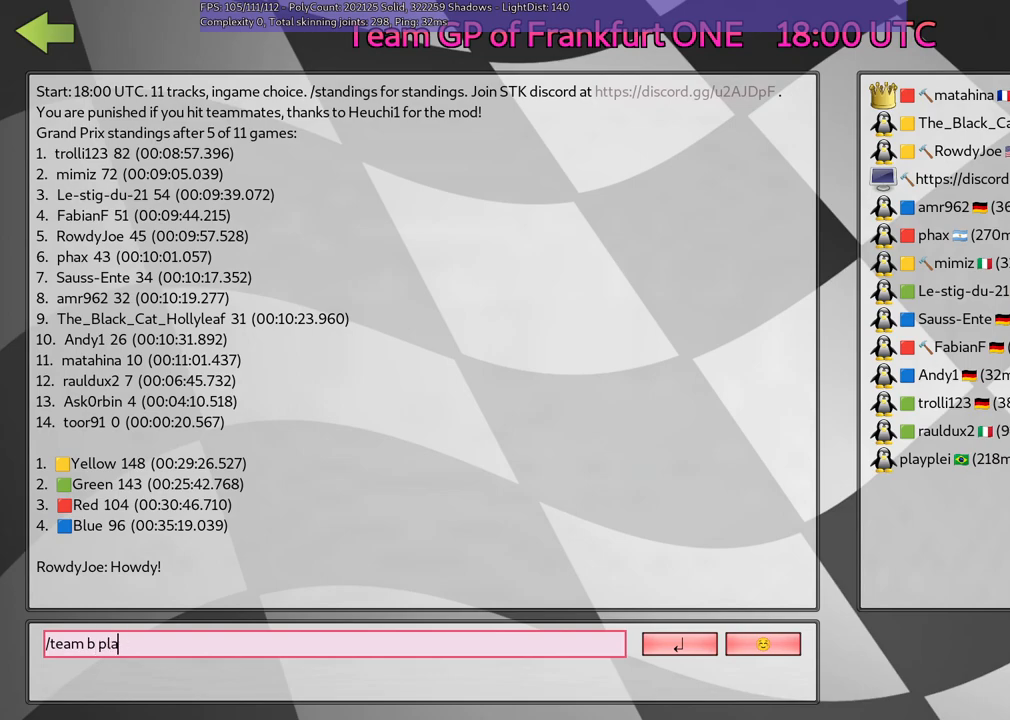
{"keys": [], "events": []}
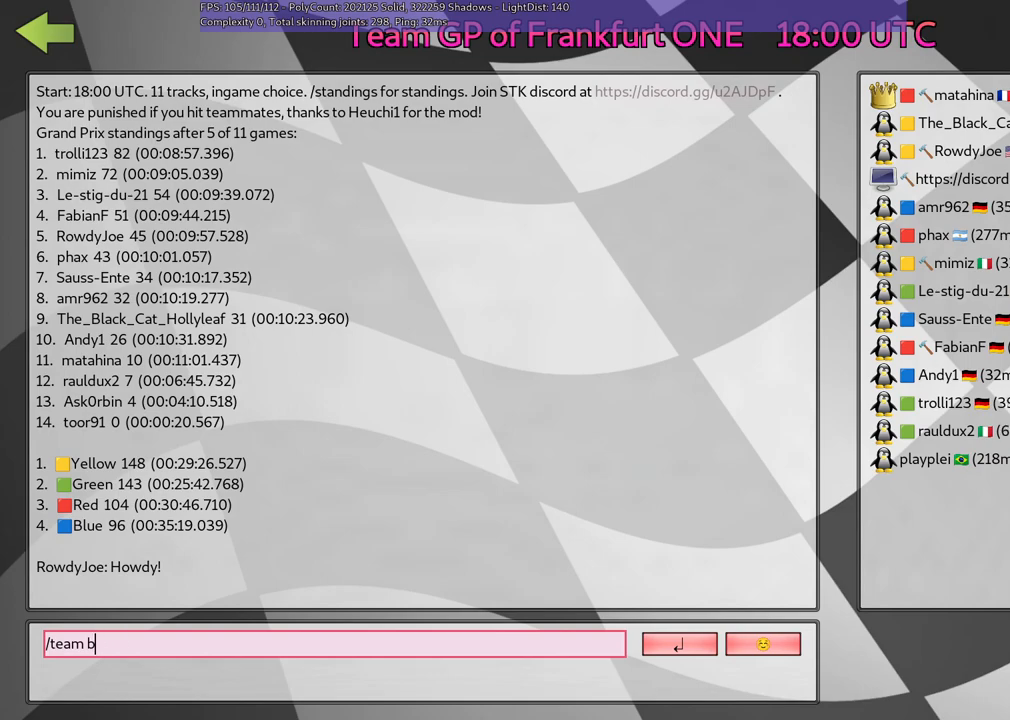
{"keys": [], "events": []}
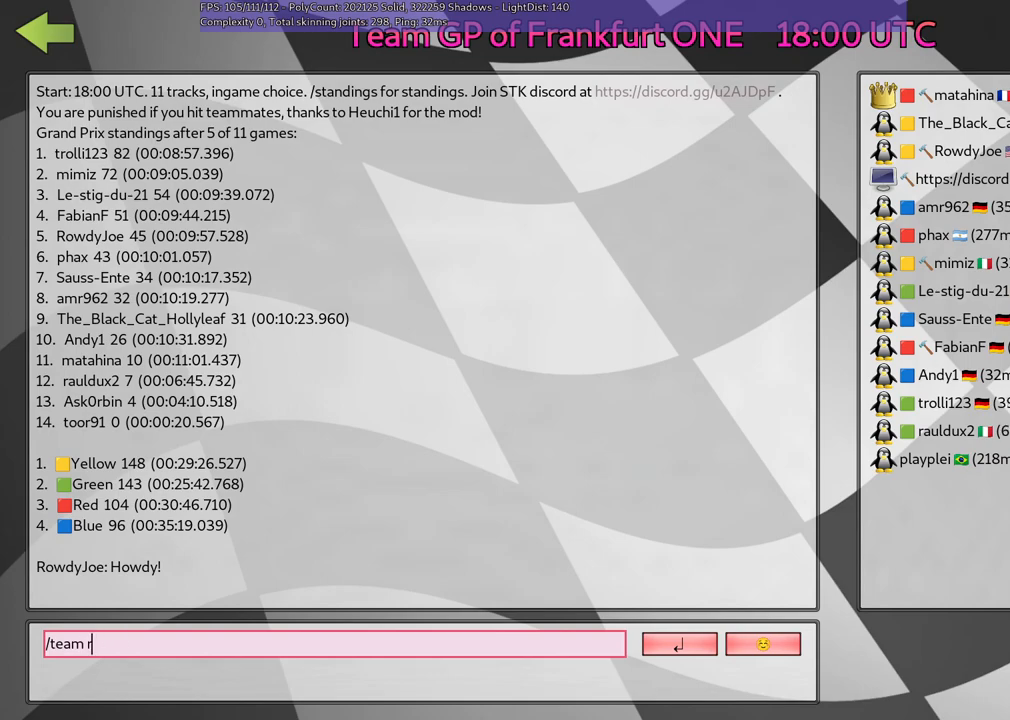
{"keys": ["l"], "events": [[133, "space", "down"], [217, "space", "up"], [500, "l", "down"]]}
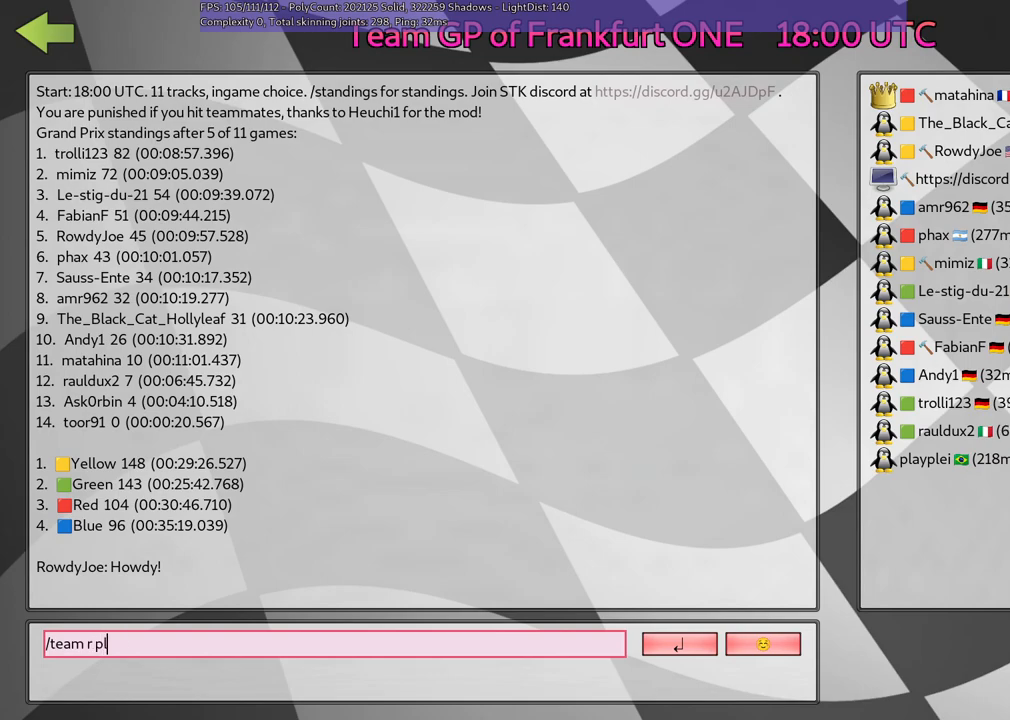
{"keys": [], "events": [[100, "l", "up"]]}
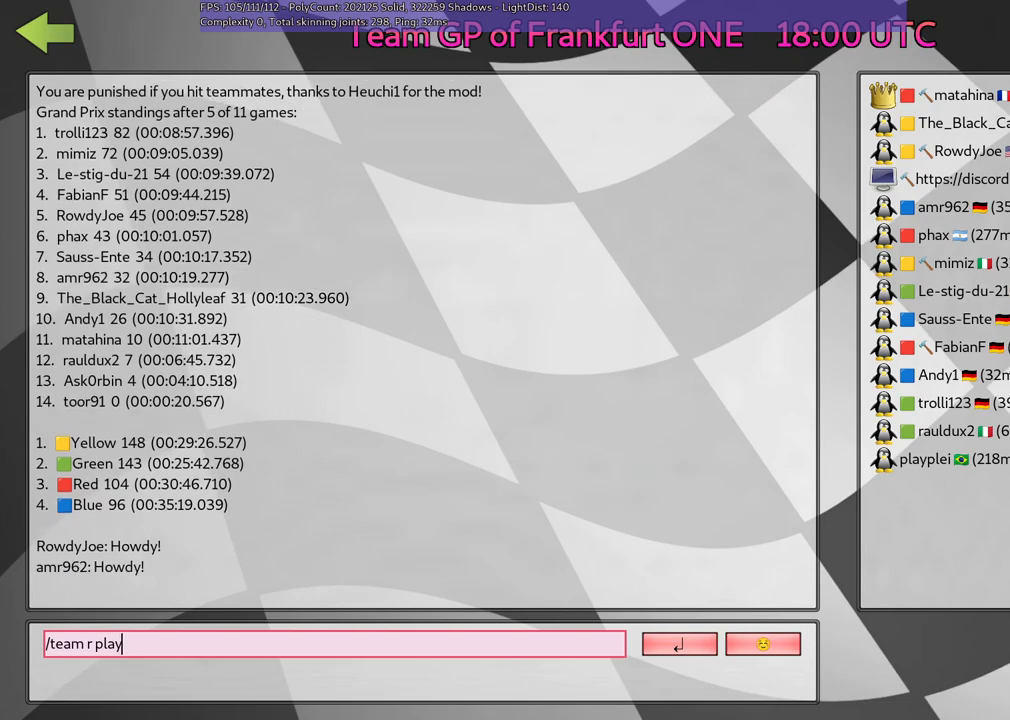
{"keys": ["return"], "events": [[500, "return", "down"]]}
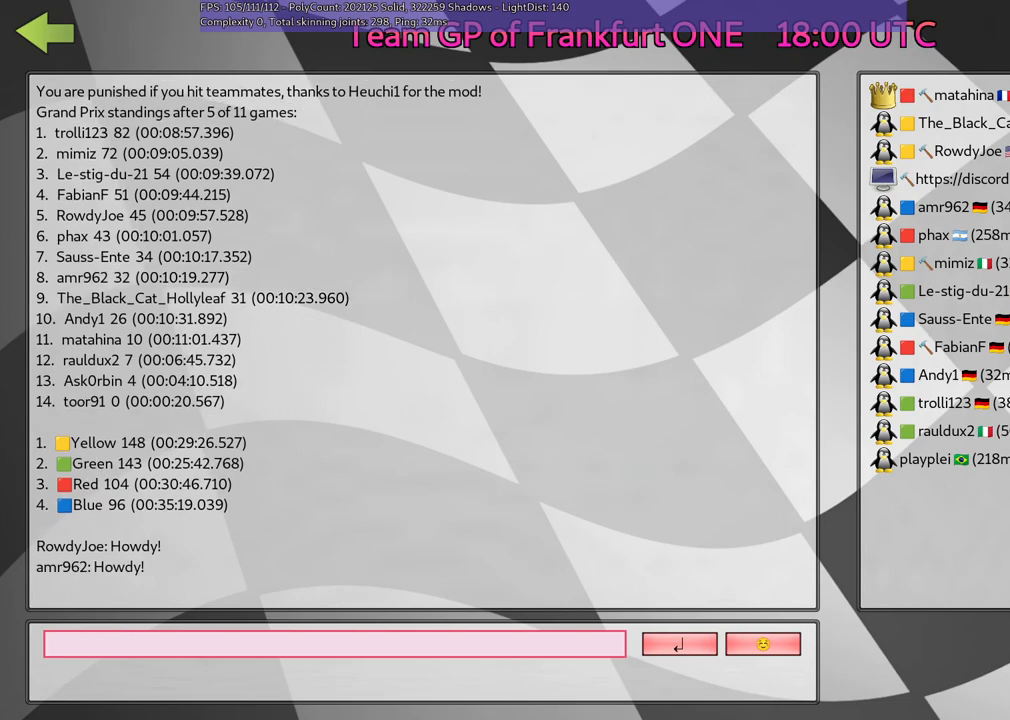
{"keys": [], "events": [[100, "return", "up"]]}